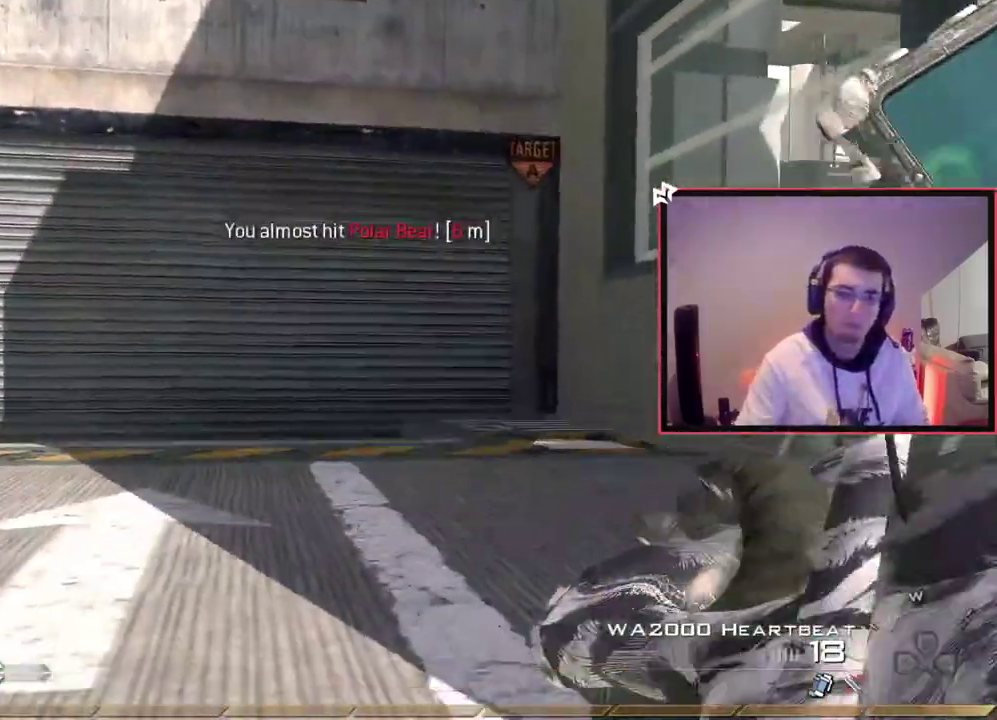
Gameplay with a controller (PlayStation layout); each line is a JSON object with the inputs held at the frame after it (dt_ms = milliseconds from this image to that frame). "events" lists button and stick changes between this image and that frame as [ms after this image, input, new state], when the widget could be followed in between. This document gives stick clicks only as held states, not as events. Not read: L1 R1.
{"dt_ms": 400, "buttons": [], "left_stick": "center", "right_stick": "center", "events": [[100, "CIRCLE", "up"]]}
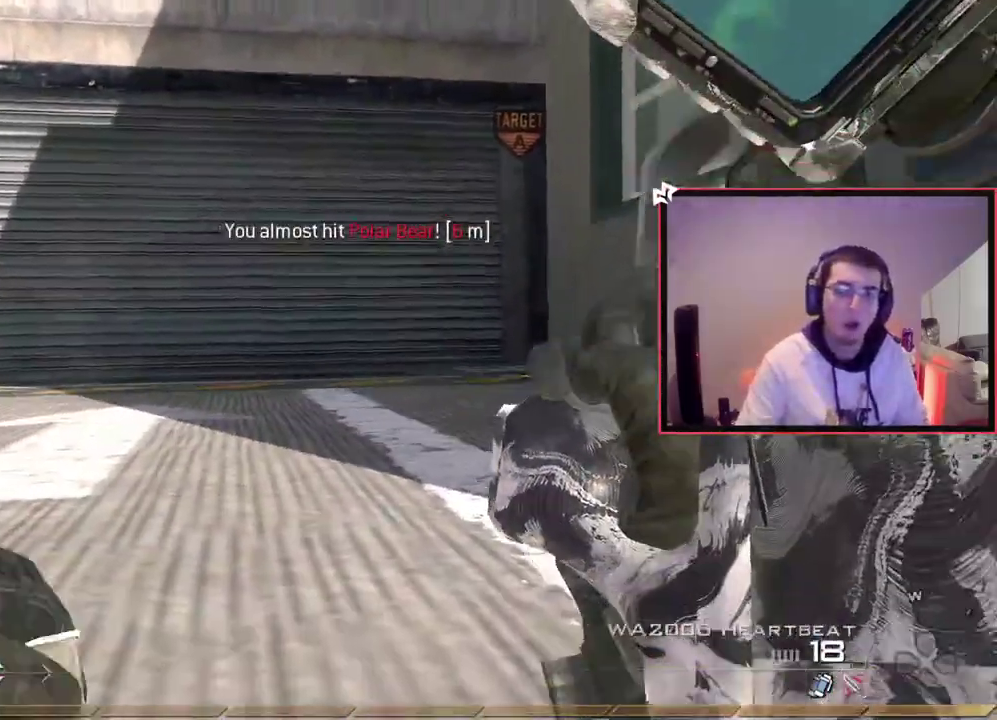
{"dt_ms": 401, "buttons": ["CROSS"], "left_stick": "down-right", "right_stick": "center", "events": [[217, "left_stick", "right"], [267, "left_stick", "down-right"], [301, "CROSS", "down"]]}
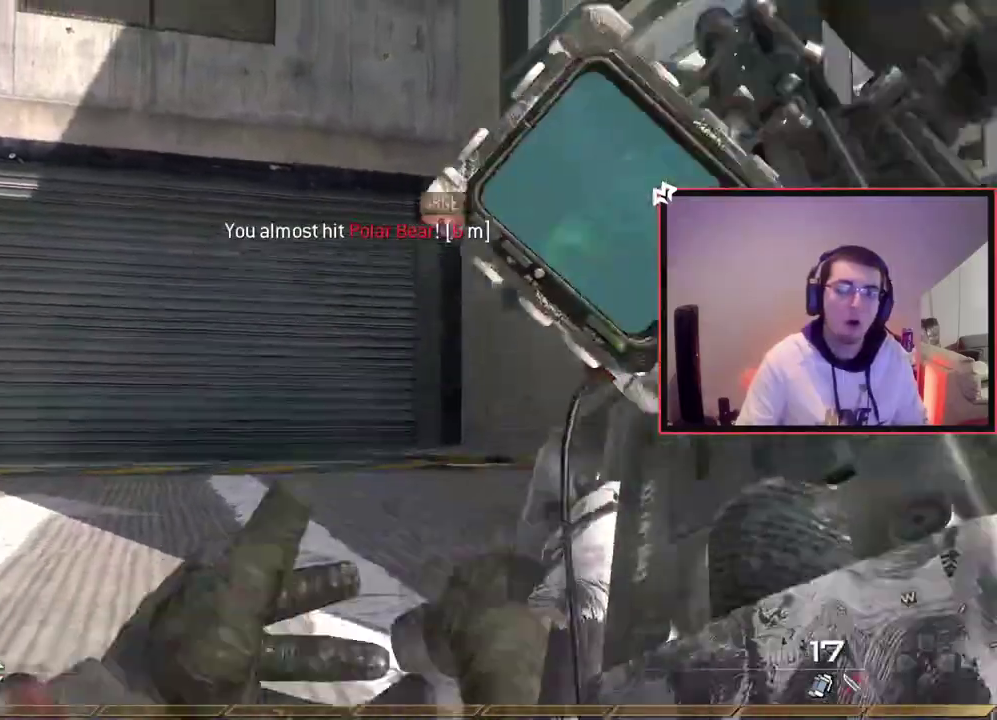
{"dt_ms": 701, "buttons": [], "left_stick": "up-right", "right_stick": "left"}
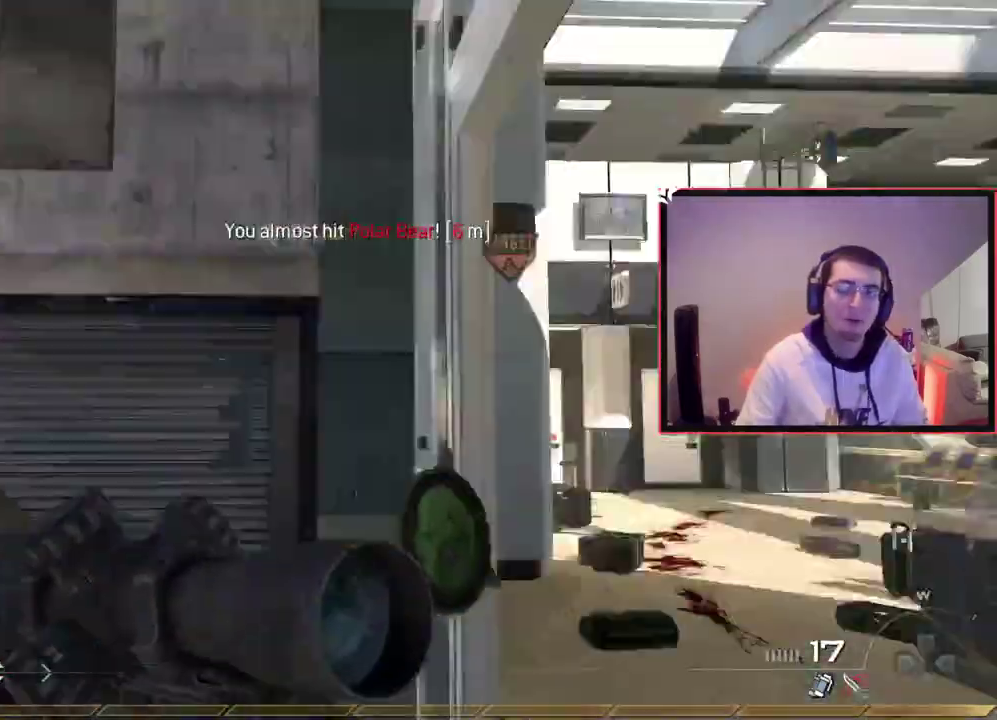
{"dt_ms": 400, "buttons": [], "left_stick": "down", "right_stick": "center", "events": [[33, "right_stick", "center"], [100, "TRIANGLE", "down"], [116, "left_stick", "right"], [233, "left_stick", "center"], [300, "TRIANGLE", "up"], [350, "left_stick", "down"]]}
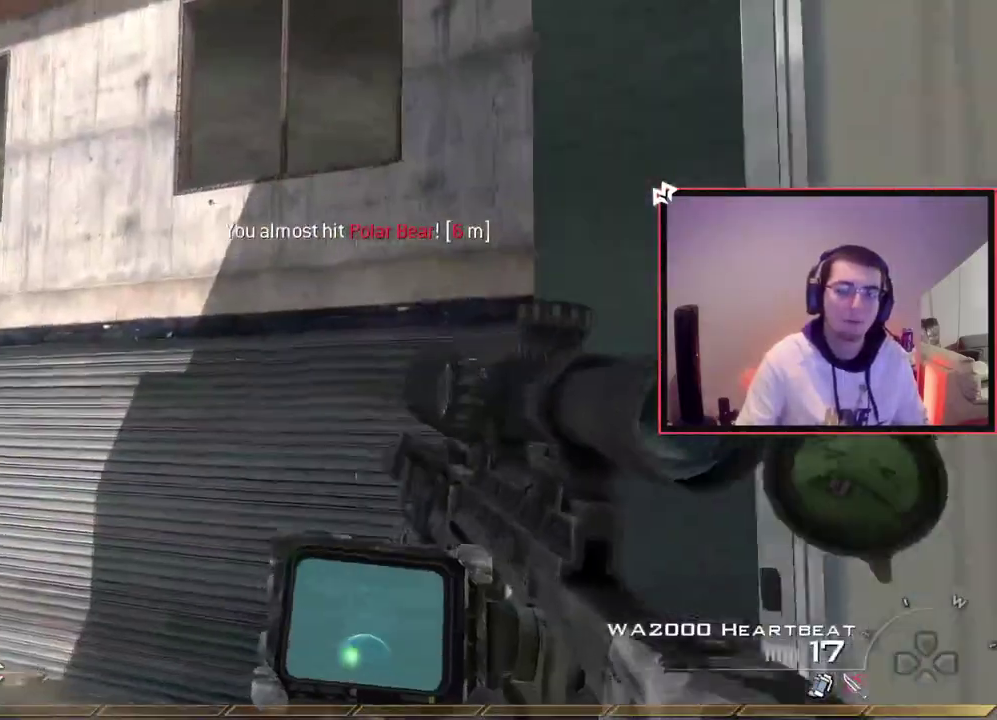
{"dt_ms": 300, "buttons": [], "left_stick": "up-right", "right_stick": "center", "events": [[50, "left_stick", "down-right"], [100, "R2", "down"], [117, "left_stick", "right"], [133, "SQUARE", "down"], [233, "R2", "up"], [233, "SQUARE", "up"], [284, "left_stick", "up-right"]]}
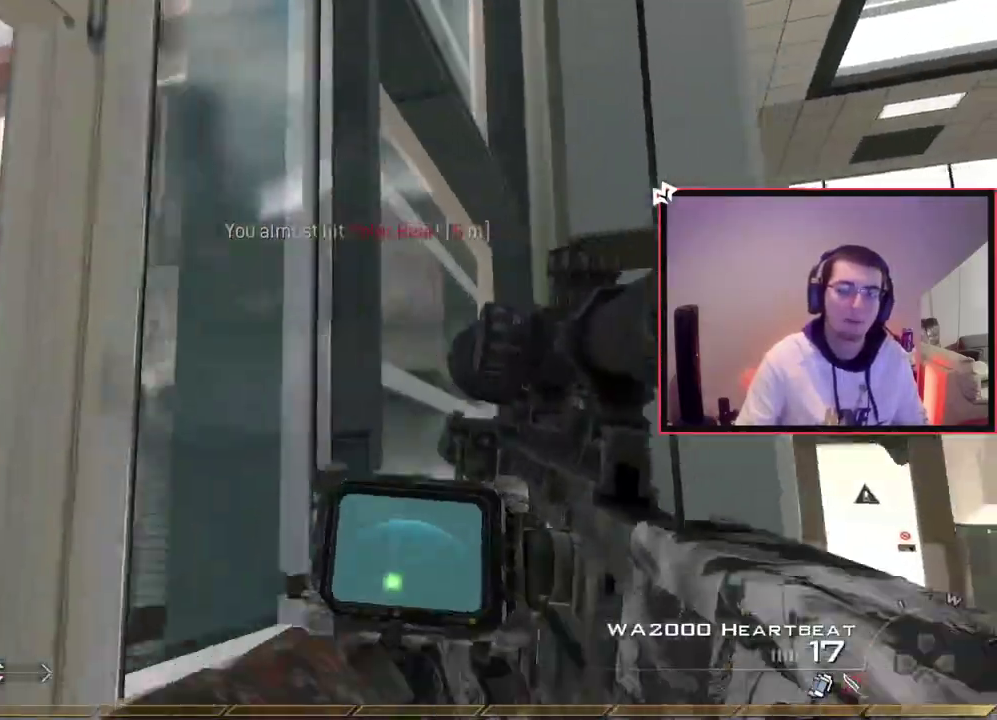
{"dt_ms": 801, "buttons": [], "left_stick": "up-right", "right_stick": "right", "events": [[34, "left_stick", "down-left"], [100, "left_stick", "up-right"], [184, "left_stick", "up"], [200, "right_stick", "right"], [284, "right_stick", "center"], [367, "CROSS", "down"], [501, "CROSS", "up"], [567, "left_stick", "up-right"], [718, "right_stick", "down-right"], [784, "right_stick", "right"]]}